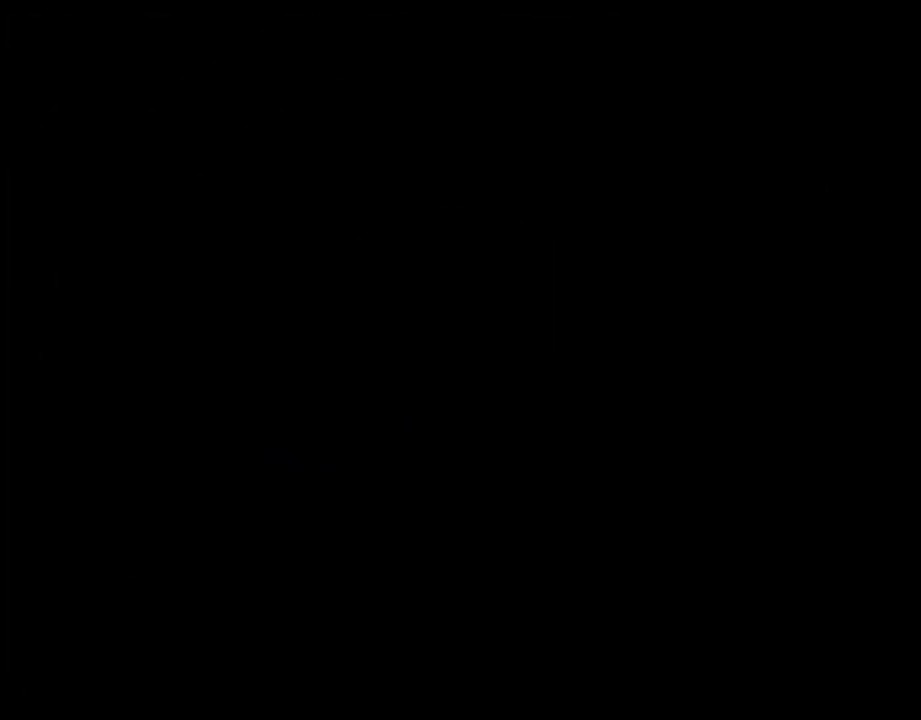
Gameplay with a controller (PlayStation layout); each line is a JSON object with the inputs held at the frame after it. "events" lists button and stick changes between this image and that frame as [ms after this image, input, new state], when the widget could be followed in between. Not read: R3 right_stick.
{"buttons": [], "left_stick": "center", "events": []}
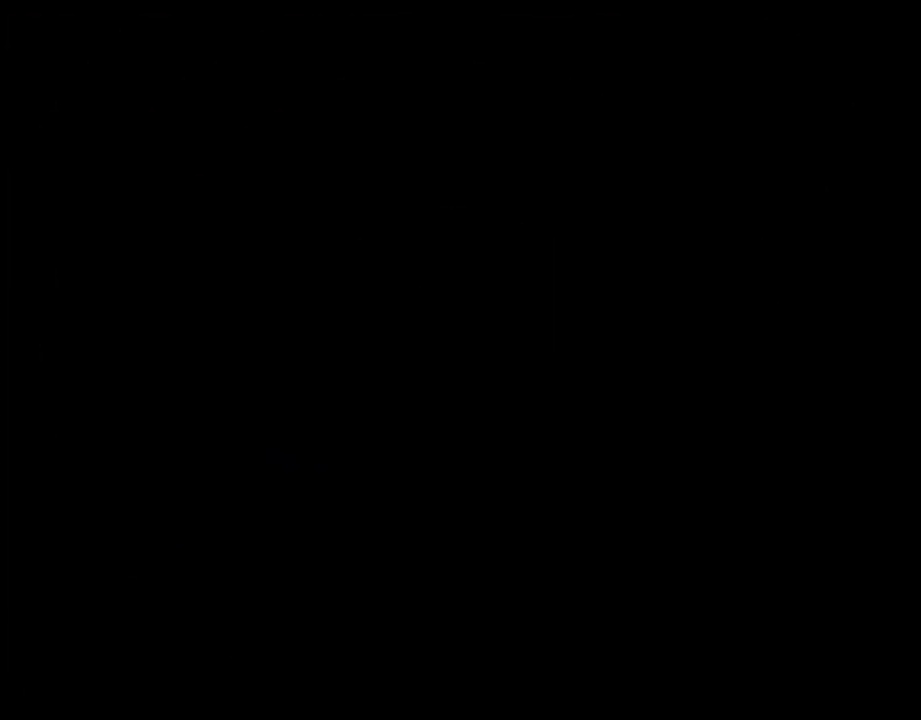
{"buttons": [], "left_stick": "center", "events": []}
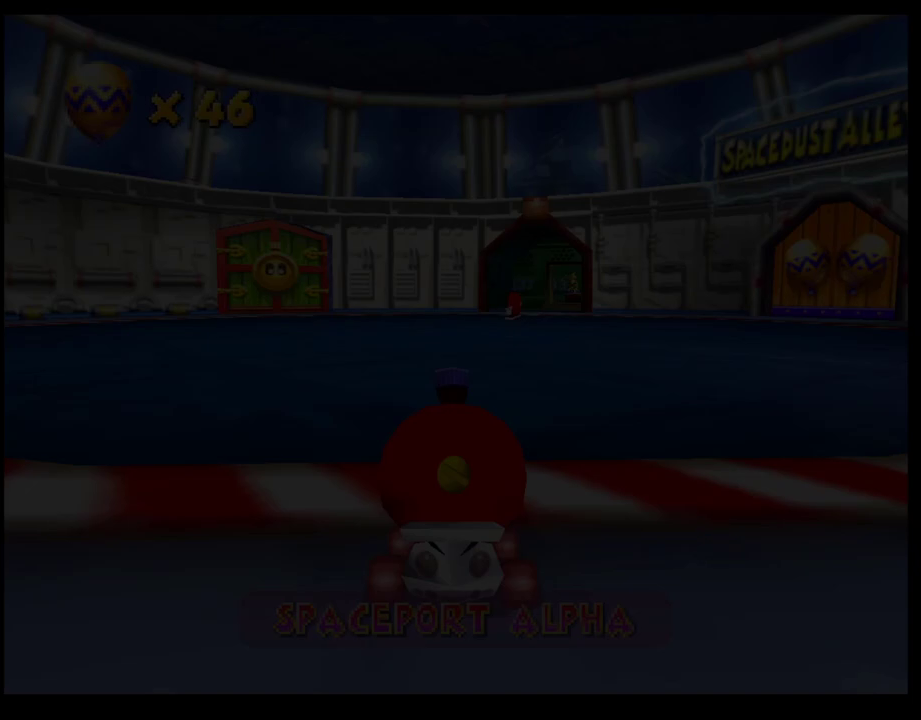
{"buttons": ["CROSS"], "left_stick": "center", "events": [[450, "CROSS", "down"]]}
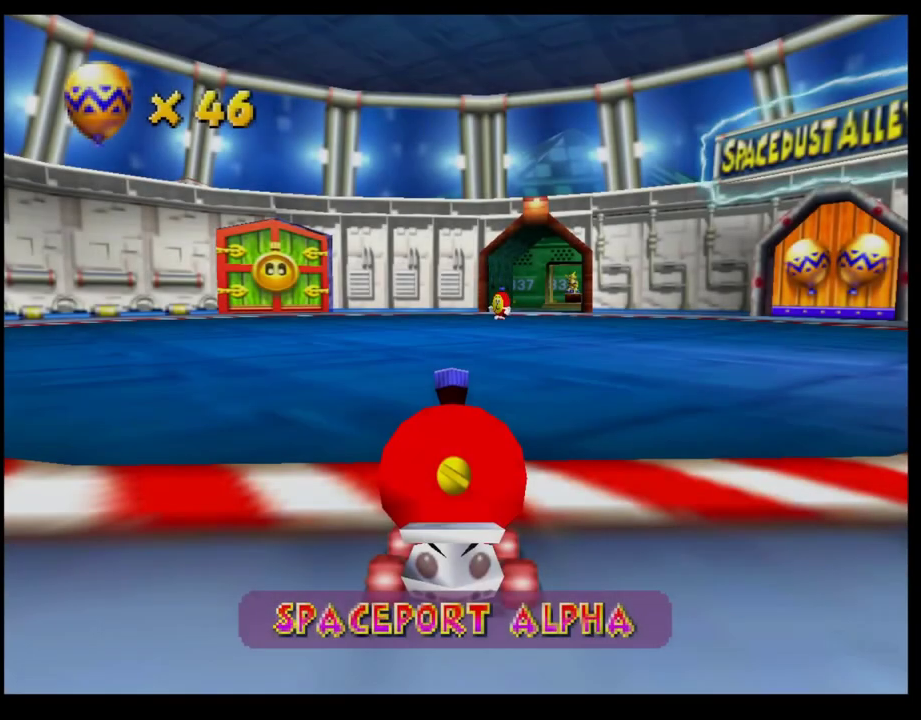
{"buttons": ["CROSS"], "left_stick": "center", "events": [[167, "left_stick", "left"], [317, "left_stick", "center"]]}
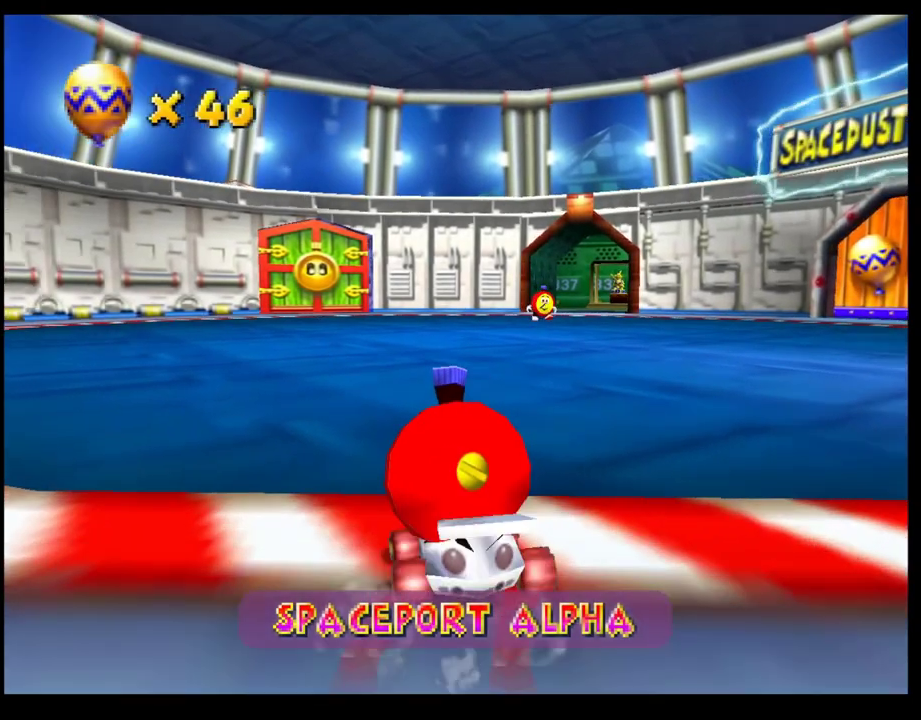
{"buttons": [], "left_stick": "right", "events": [[67, "left_stick", "right"], [100, "CROSS", "up"]]}
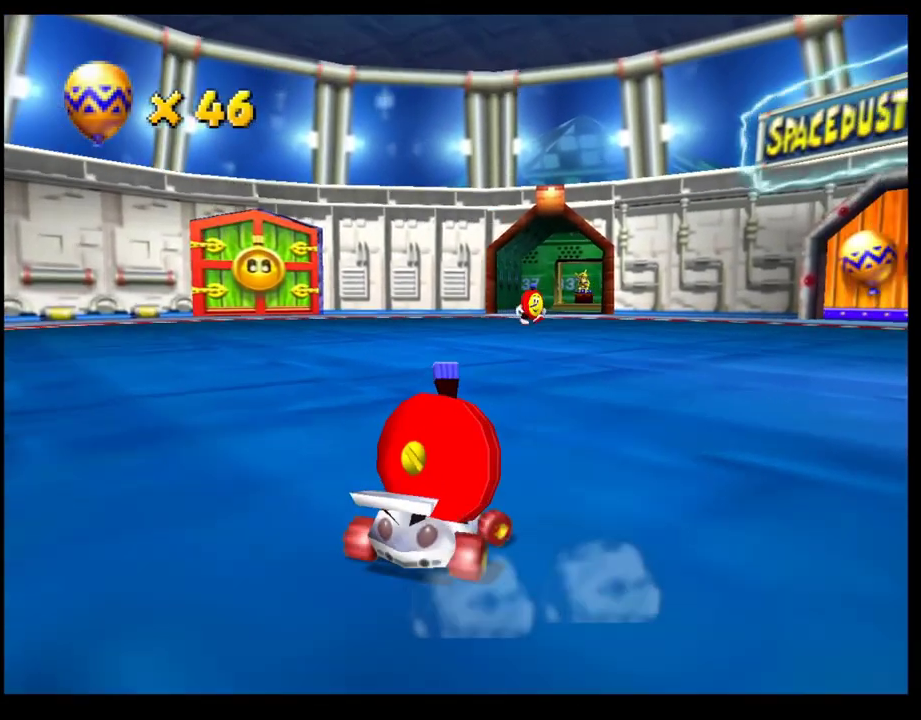
{"buttons": [], "left_stick": "center", "events": [[83, "R1", "down"], [100, "SQUARE", "down"], [500, "R1", "up"], [500, "SQUARE", "up"], [500, "left_stick", "center"]]}
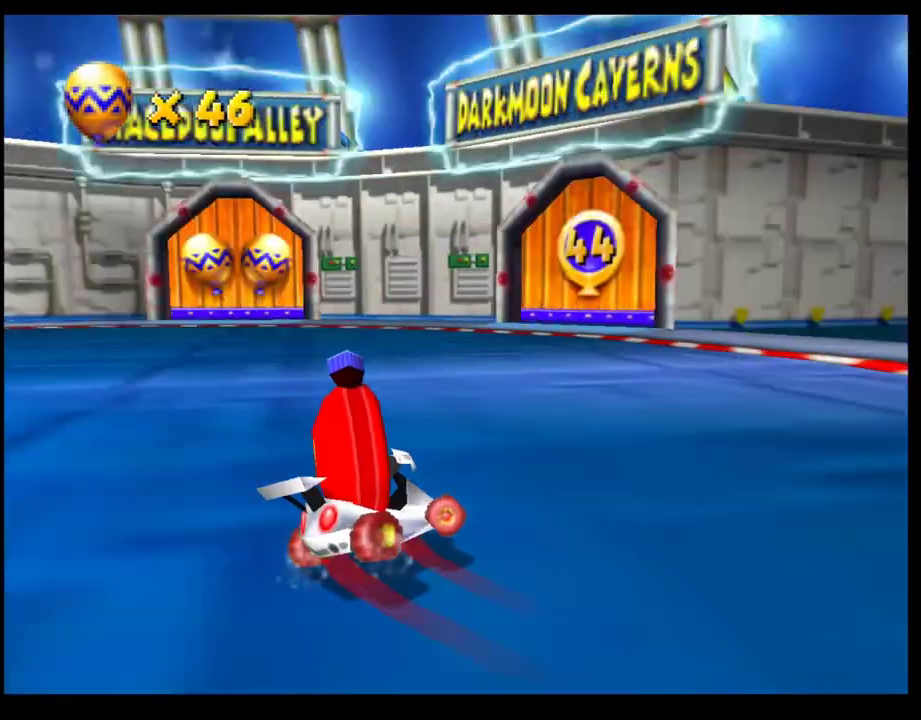
{"buttons": ["CROSS"], "left_stick": "left", "events": [[317, "left_stick", "left"], [417, "CROSS", "down"]]}
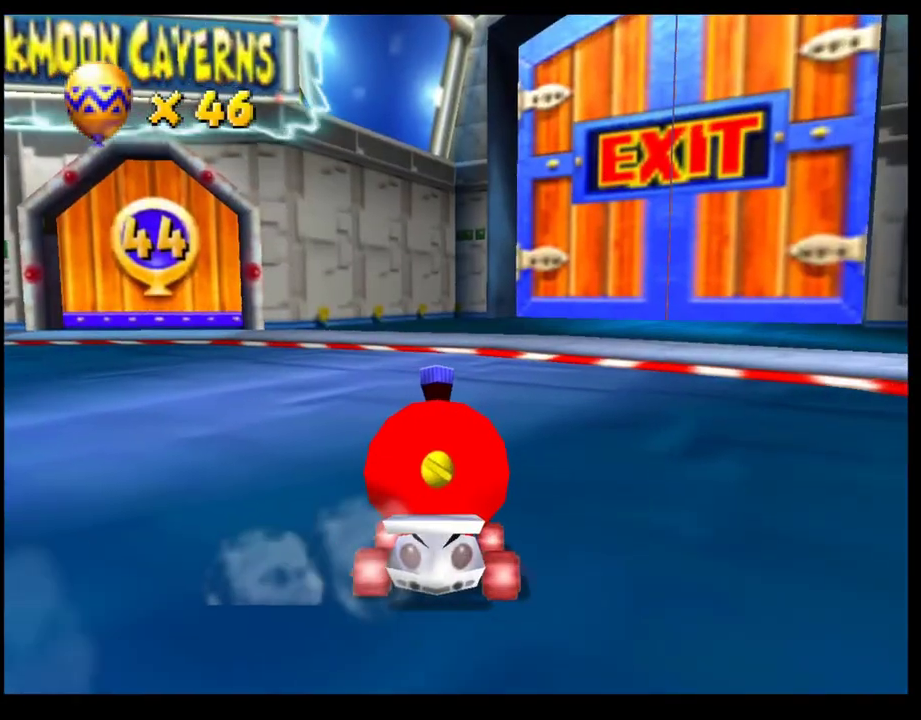
{"buttons": ["CROSS"], "left_stick": "center", "events": [[333, "left_stick", "center"]]}
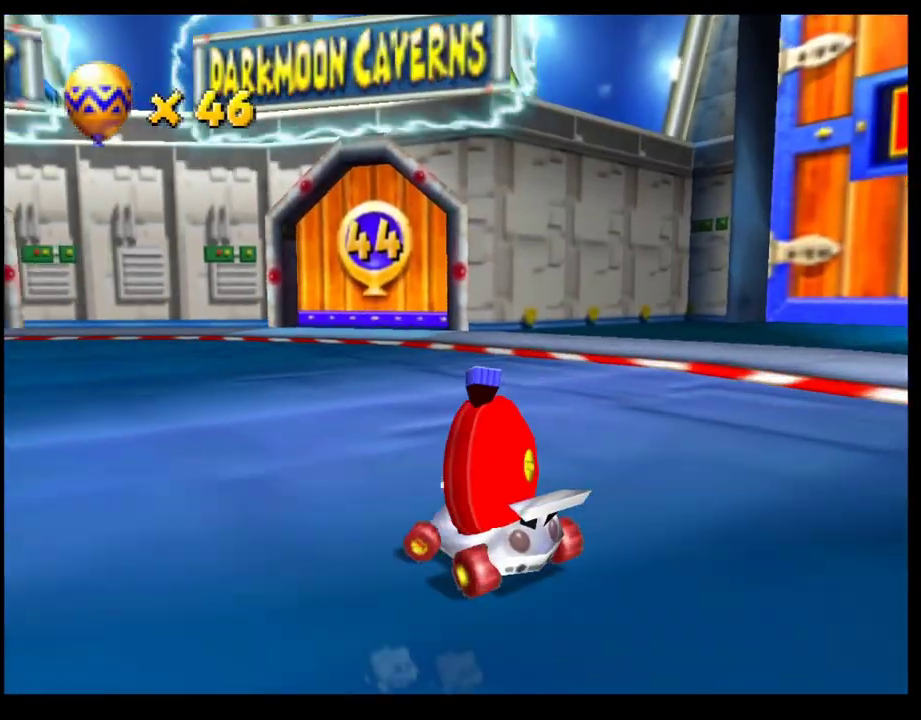
{"buttons": ["CROSS", "R1"], "left_stick": "center", "events": [[133, "left_stick", "right"], [167, "R1", "down"], [317, "left_stick", "left"], [500, "left_stick", "center"]]}
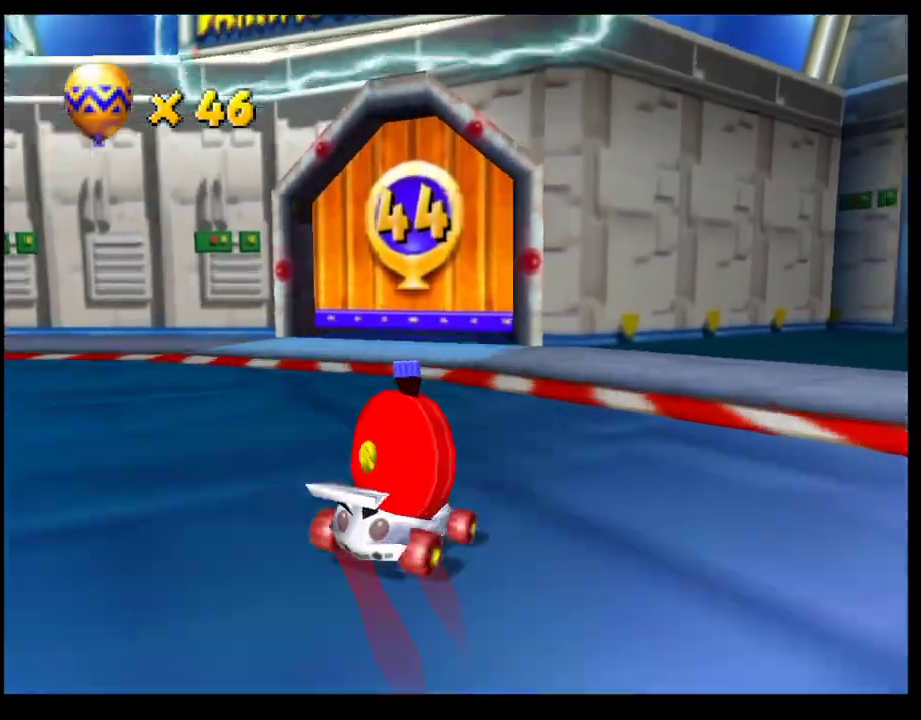
{"buttons": [], "left_stick": "center", "events": [[17, "R1", "up"], [33, "CROSS", "up"], [117, "CROSS", "down"], [200, "CROSS", "up"], [283, "CROSS", "down"], [350, "CROSS", "up"], [433, "CROSS", "down"], [500, "CROSS", "up"]]}
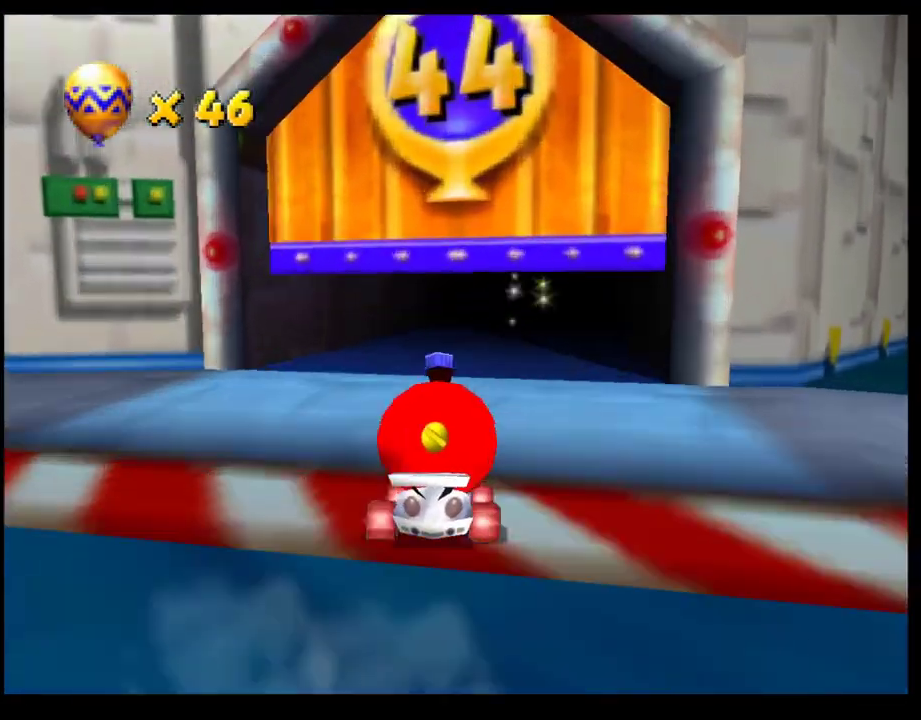
{"buttons": [], "left_stick": "center", "events": [[83, "CROSS", "down"], [150, "CROSS", "up"], [233, "CROSS", "down"], [283, "CROSS", "up"], [367, "CROSS", "down"], [450, "CROSS", "up"]]}
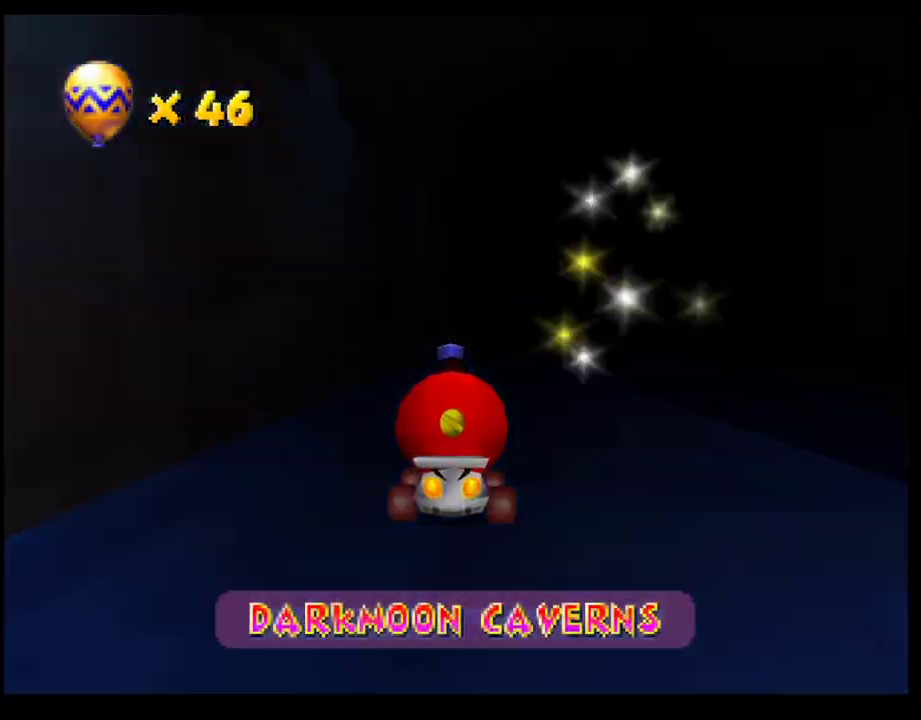
{"buttons": ["CROSS"], "left_stick": "center", "events": [[33, "CROSS", "down"], [83, "CROSS", "up"], [183, "CROSS", "down"], [250, "CROSS", "up"], [317, "CROSS", "down"], [400, "CROSS", "up"], [467, "CROSS", "down"]]}
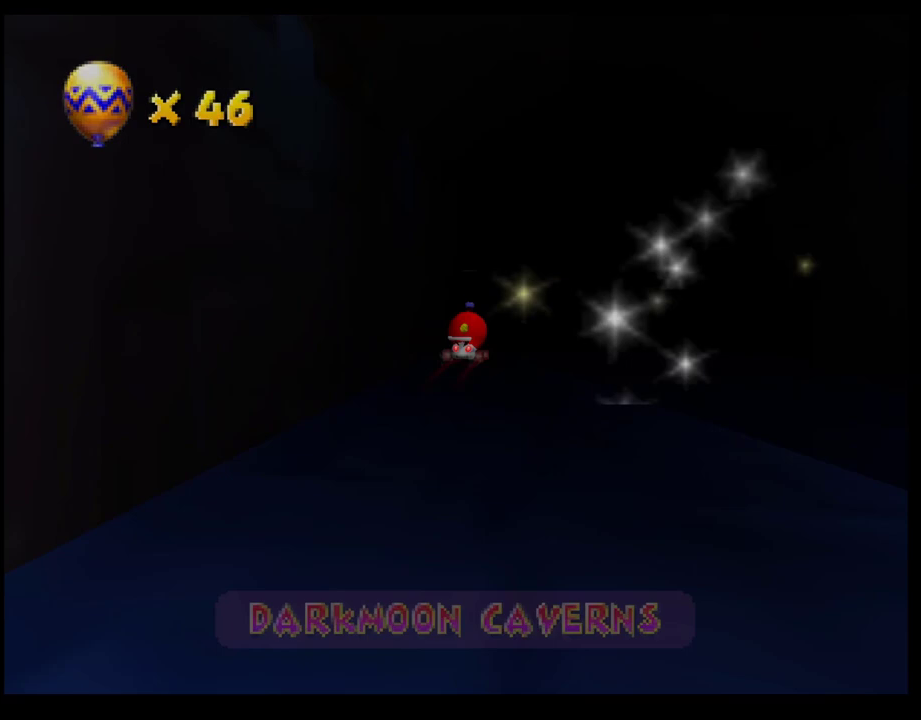
{"buttons": [], "left_stick": "center", "events": [[50, "CROSS", "up"]]}
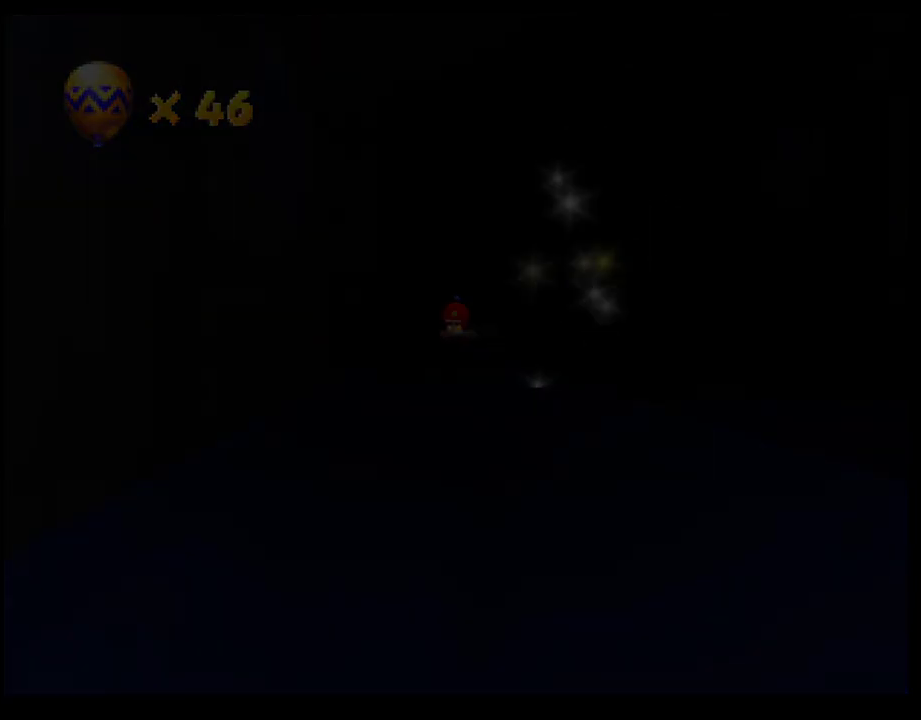
{"buttons": [], "left_stick": "center", "events": []}
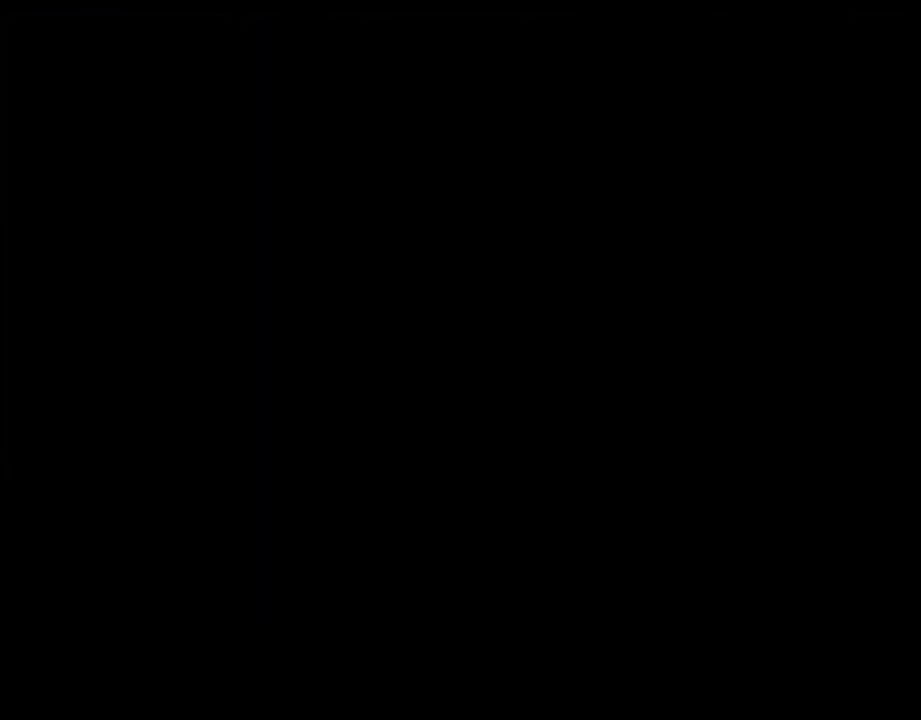
{"buttons": [], "left_stick": "center", "events": []}
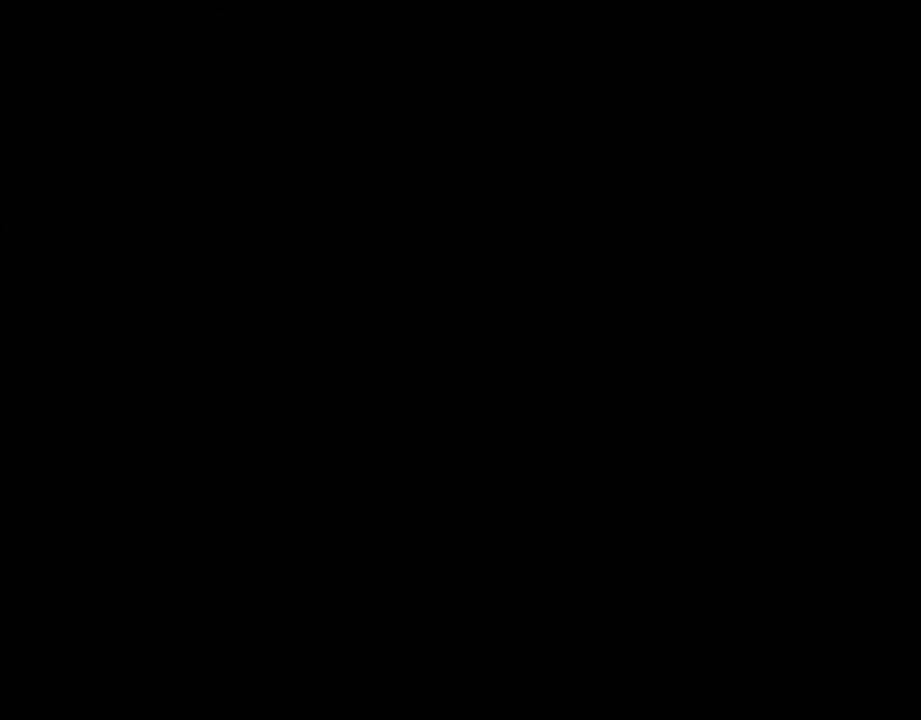
{"buttons": [], "left_stick": "center", "events": []}
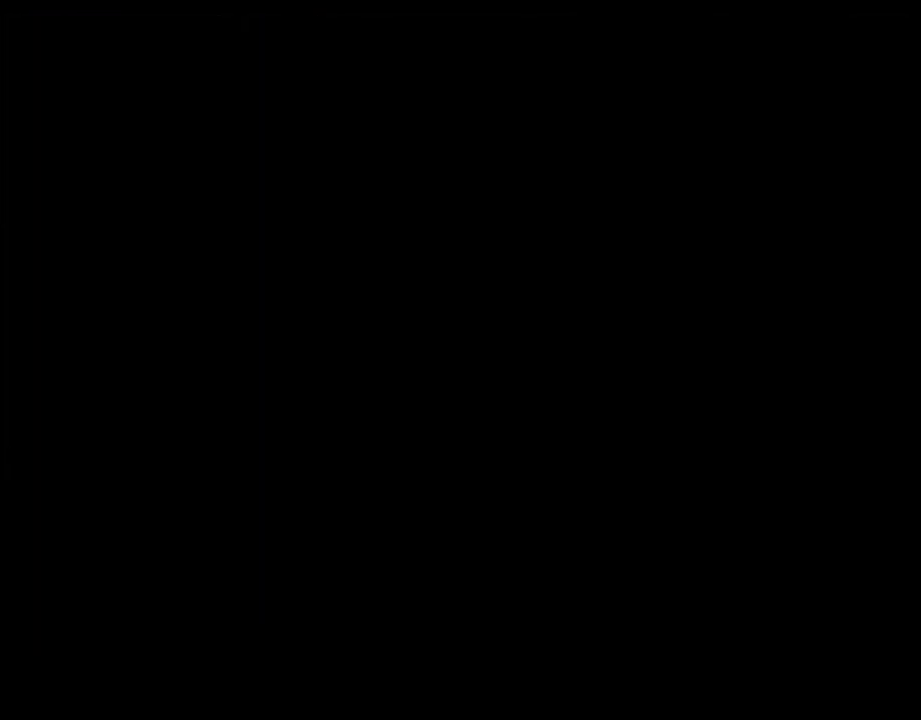
{"buttons": ["CROSS"], "left_stick": "center", "events": [[400, "CROSS", "down"]]}
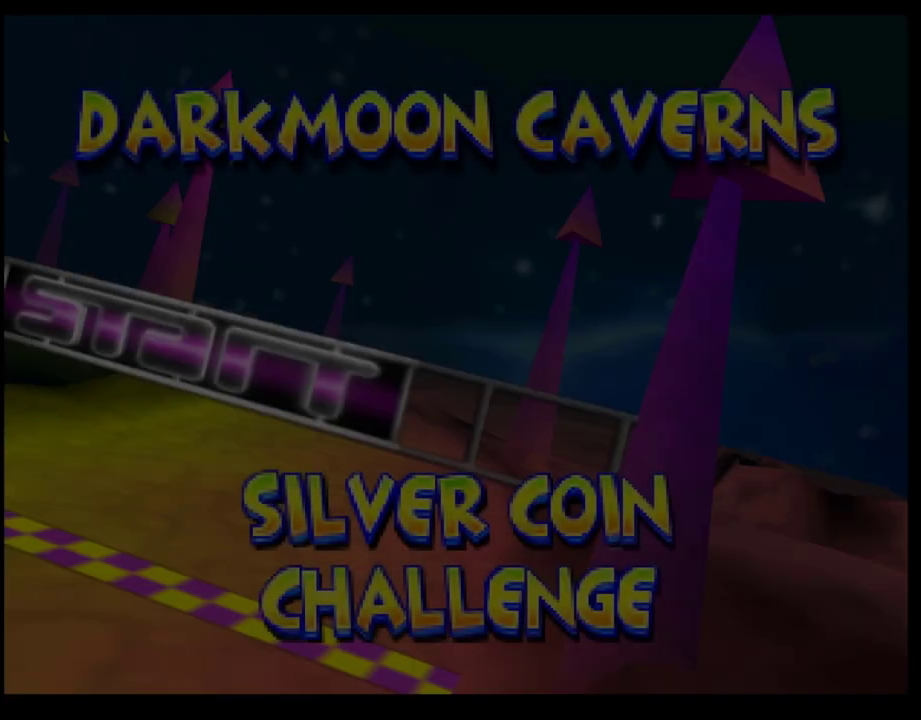
{"buttons": [], "left_stick": "center", "events": [[17, "CROSS", "up"], [83, "CROSS", "down"], [167, "CROSS", "up"], [233, "CROSS", "down"], [317, "CROSS", "up"]]}